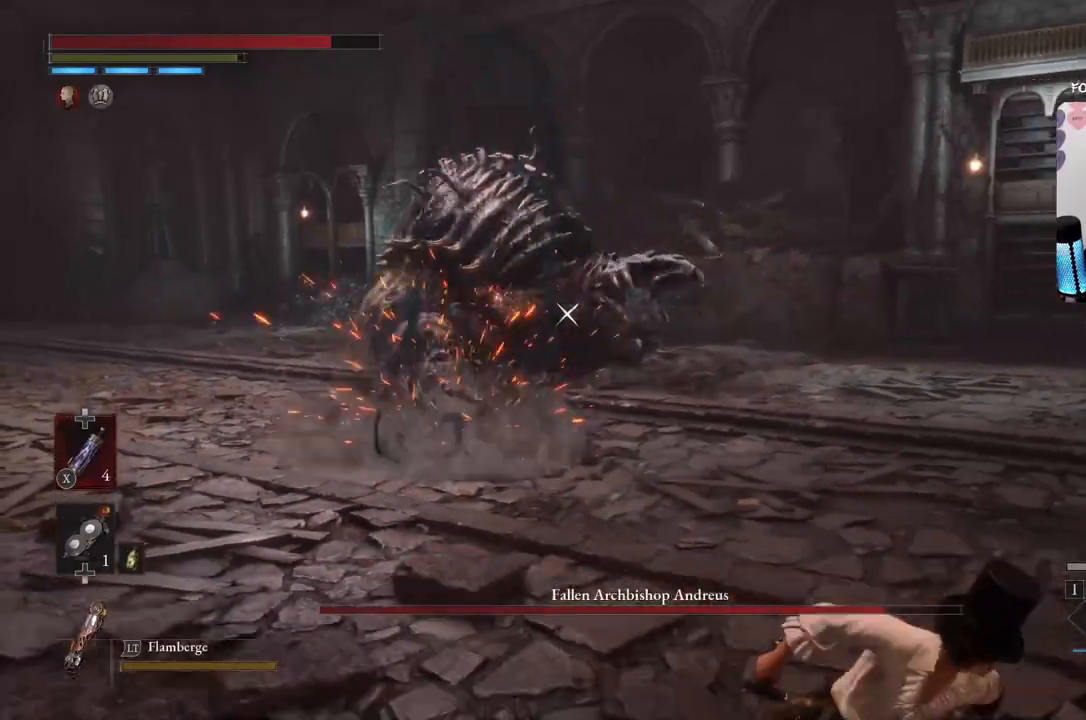
Gameplay with a controller (Xbox layout); each line is a JSON object with the inputs held at the frame after it (dt_ms = milliseconds from this image to that frame). "events" lists button and stick changes between this image and that frame as [ms after this image, input, new state], when the widget could be followed in between.
{"dt_ms": 500, "buttons": [], "left_stick": "down-left", "right_stick": "center", "events": [[400, "B", "up"], [400, "left_stick", "down-left"]]}
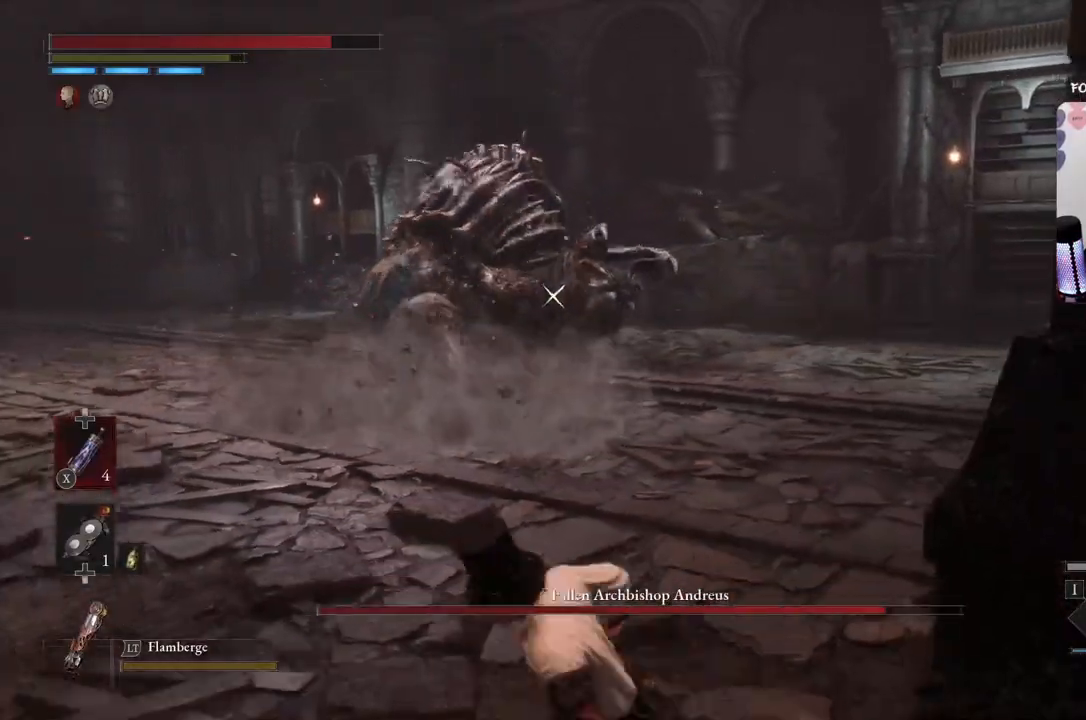
{"dt_ms": 501, "buttons": ["B"], "left_stick": "left", "right_stick": "center", "events": [[34, "left_stick", "left"], [134, "B", "down"]]}
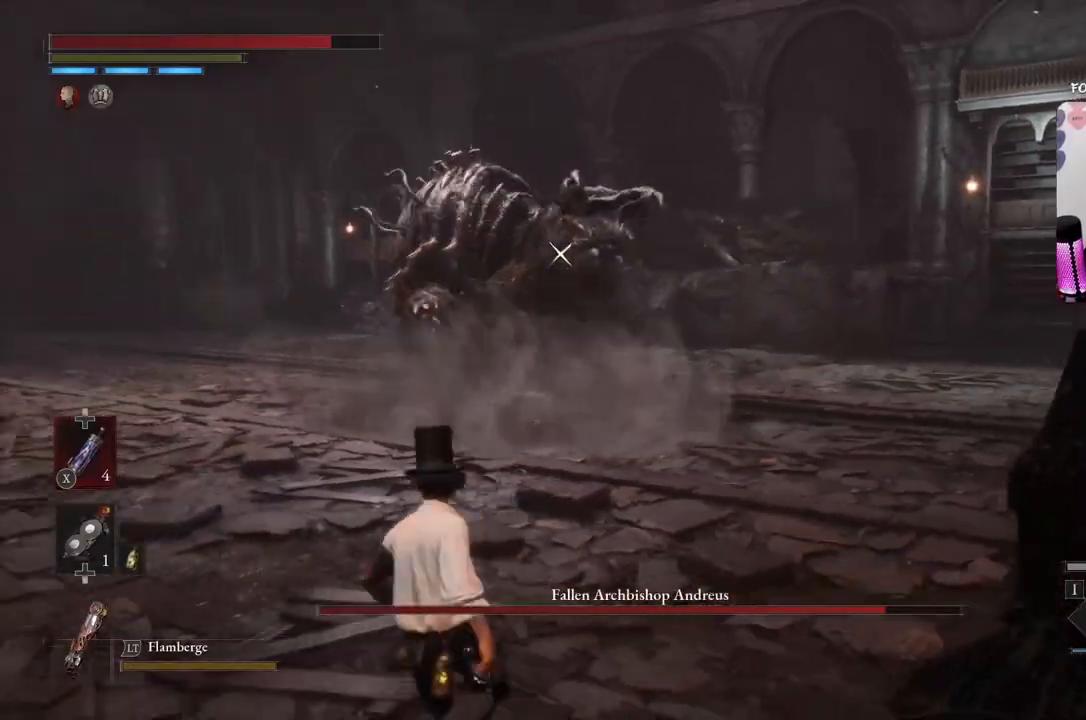
{"dt_ms": 500, "buttons": ["B"], "left_stick": "left", "right_stick": "center", "events": []}
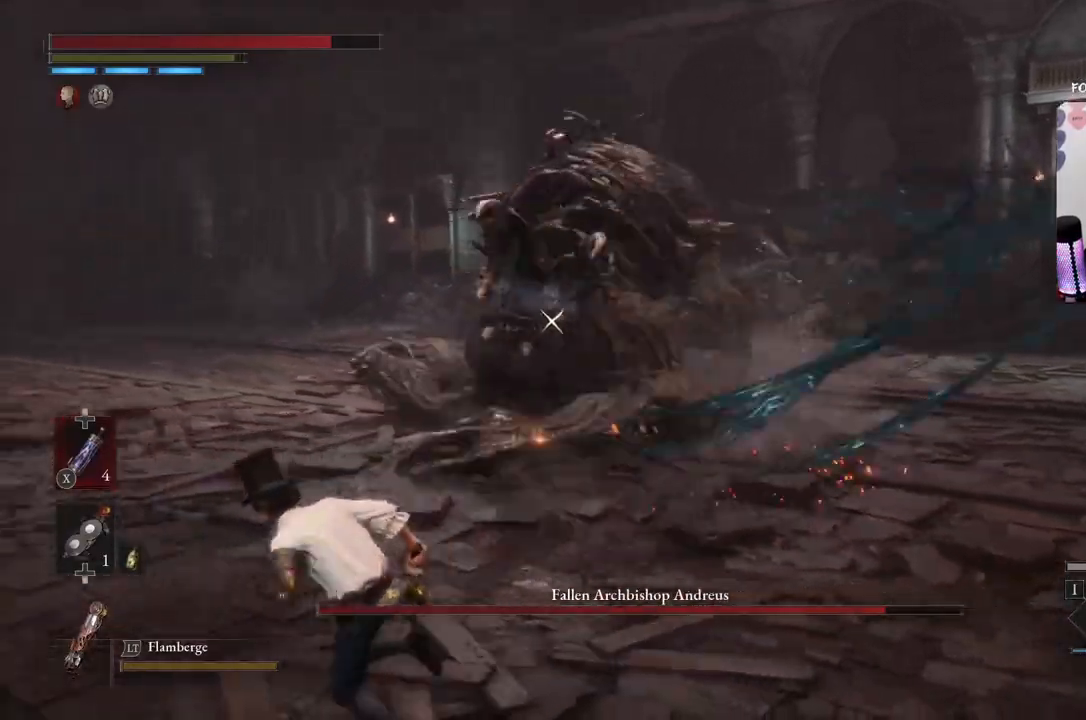
{"dt_ms": 501, "buttons": ["B"], "left_stick": "left", "right_stick": "center", "events": []}
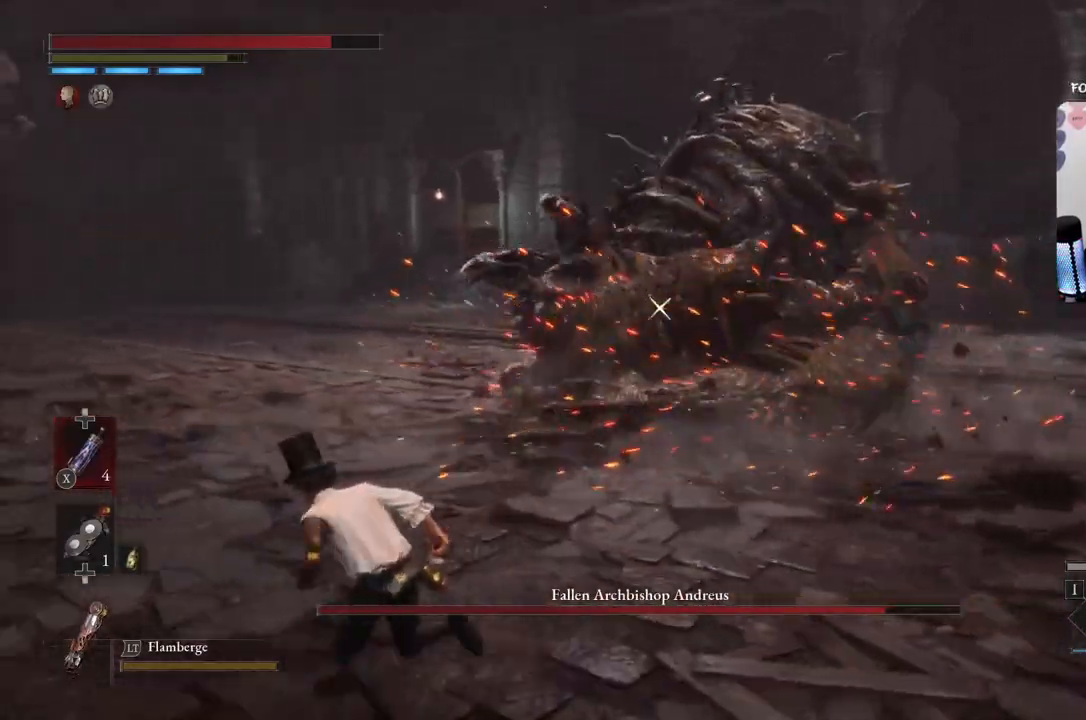
{"dt_ms": 500, "buttons": ["B"], "left_stick": "up", "right_stick": "center", "events": [[67, "left_stick", "up"]]}
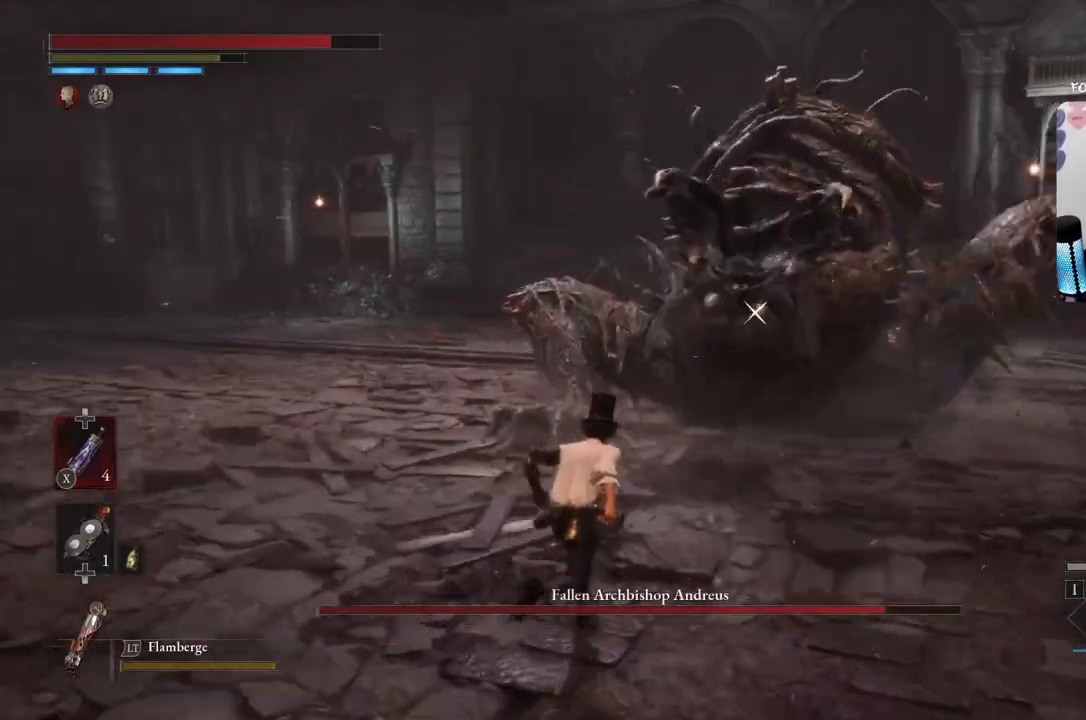
{"dt_ms": 501, "buttons": ["R1"], "left_stick": "up", "right_stick": "center", "events": [[201, "R1", "down"], [234, "B", "up"], [367, "R1", "up"], [467, "R1", "down"]]}
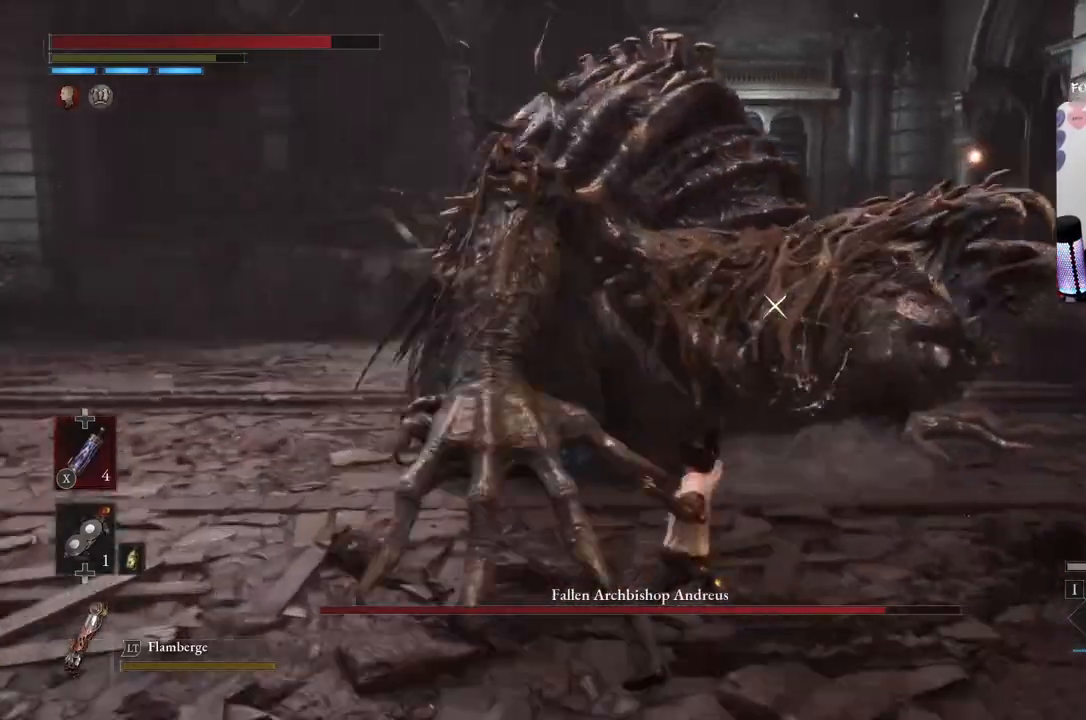
{"dt_ms": 500, "buttons": [], "left_stick": "down-right", "right_stick": "center", "events": [[100, "R1", "up"], [200, "R1", "down"], [267, "left_stick", "up-right"], [300, "R1", "up"], [367, "R1", "down"], [467, "left_stick", "down-right"], [500, "R1", "up"]]}
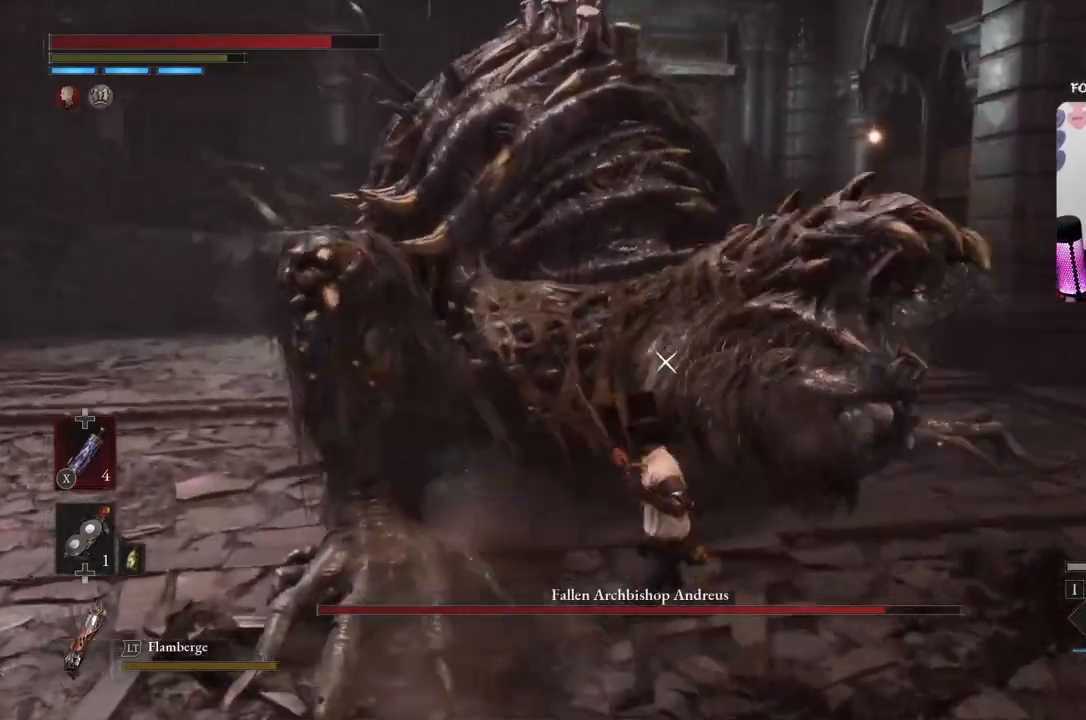
{"dt_ms": 501, "buttons": ["R1"], "left_stick": "down", "right_stick": "center", "events": [[67, "R1", "down"], [134, "R1", "up"], [201, "R1", "down"], [267, "R1", "up"], [367, "R1", "down"], [367, "left_stick", "down"], [434, "R1", "up"], [501, "R1", "down"]]}
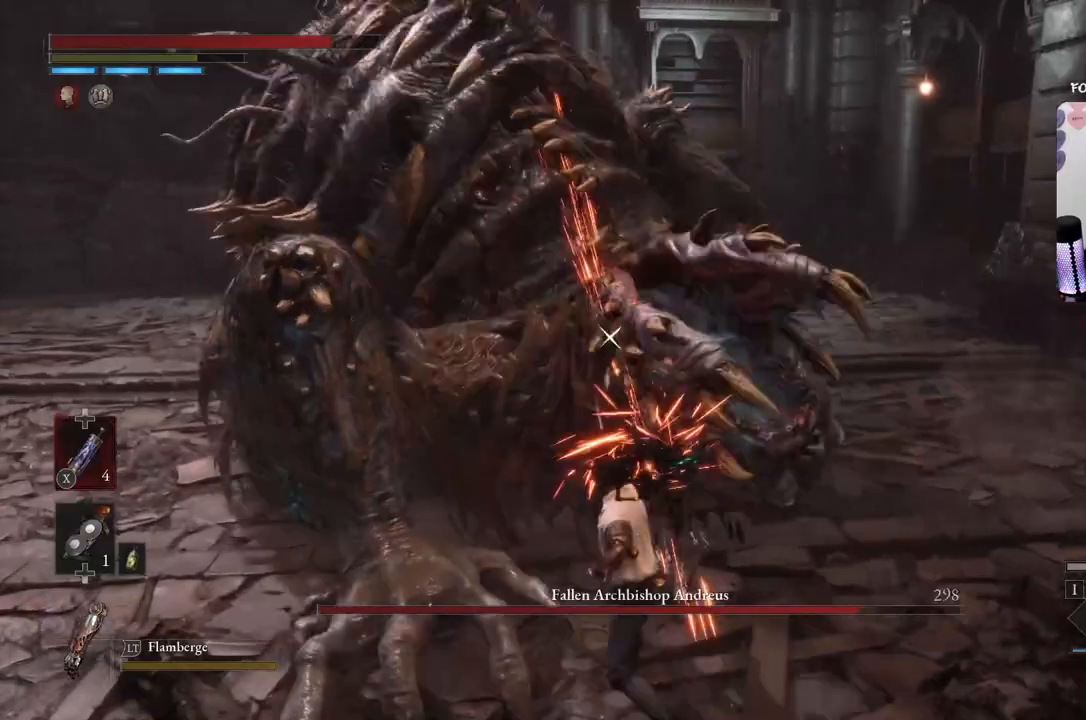
{"dt_ms": 500, "buttons": [], "left_stick": "down", "right_stick": "center", "events": [[67, "R1", "up"], [133, "R1", "down"], [200, "R1", "up"], [300, "B", "down"], [467, "B", "up"]]}
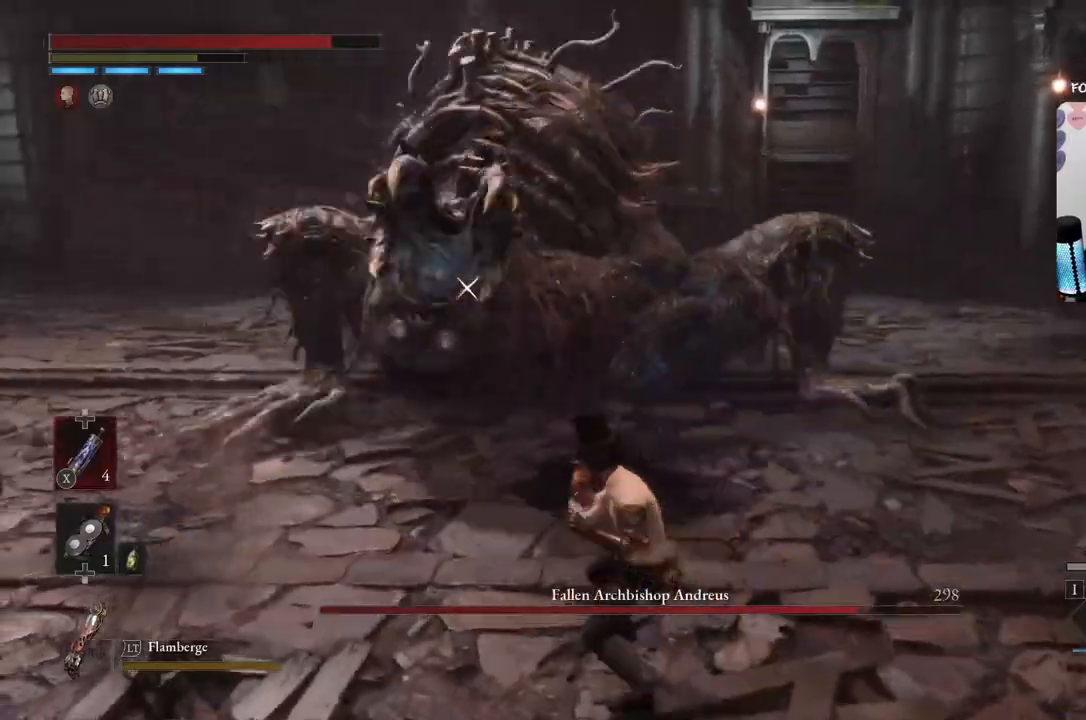
{"dt_ms": 501, "buttons": [], "left_stick": "down", "right_stick": "center", "events": [[301, "B", "down"], [467, "B", "up"]]}
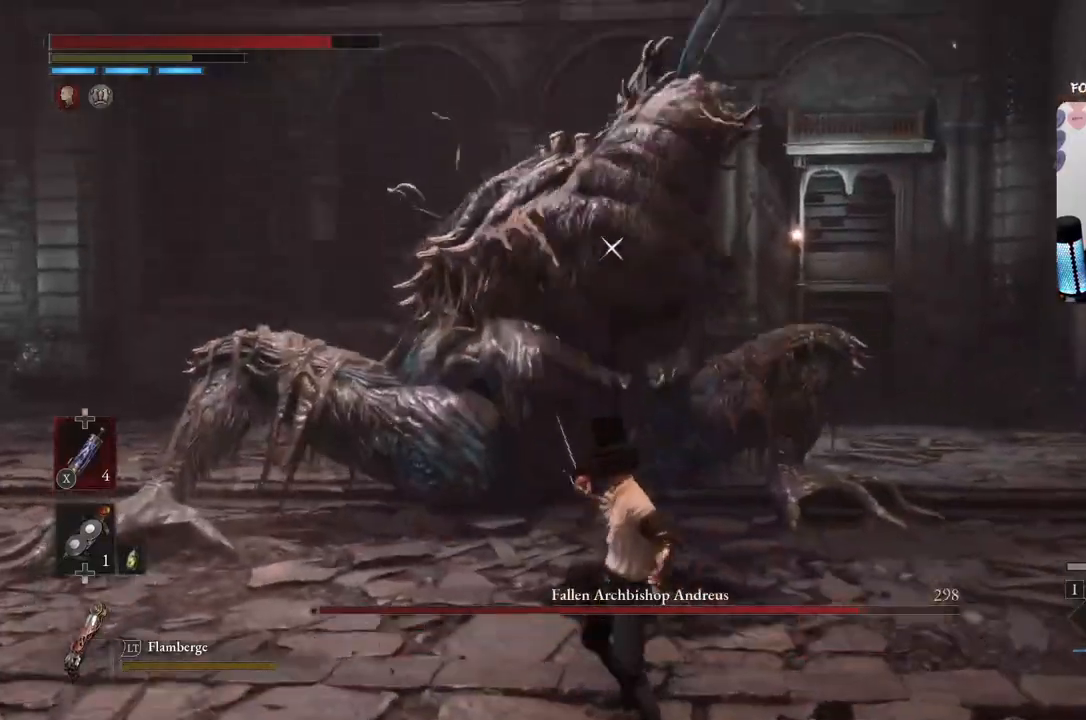
{"dt_ms": 500, "buttons": [], "left_stick": "center", "right_stick": "center", "events": [[133, "B", "down"], [233, "B", "up"], [233, "left_stick", "down-left"], [500, "left_stick", "center"]]}
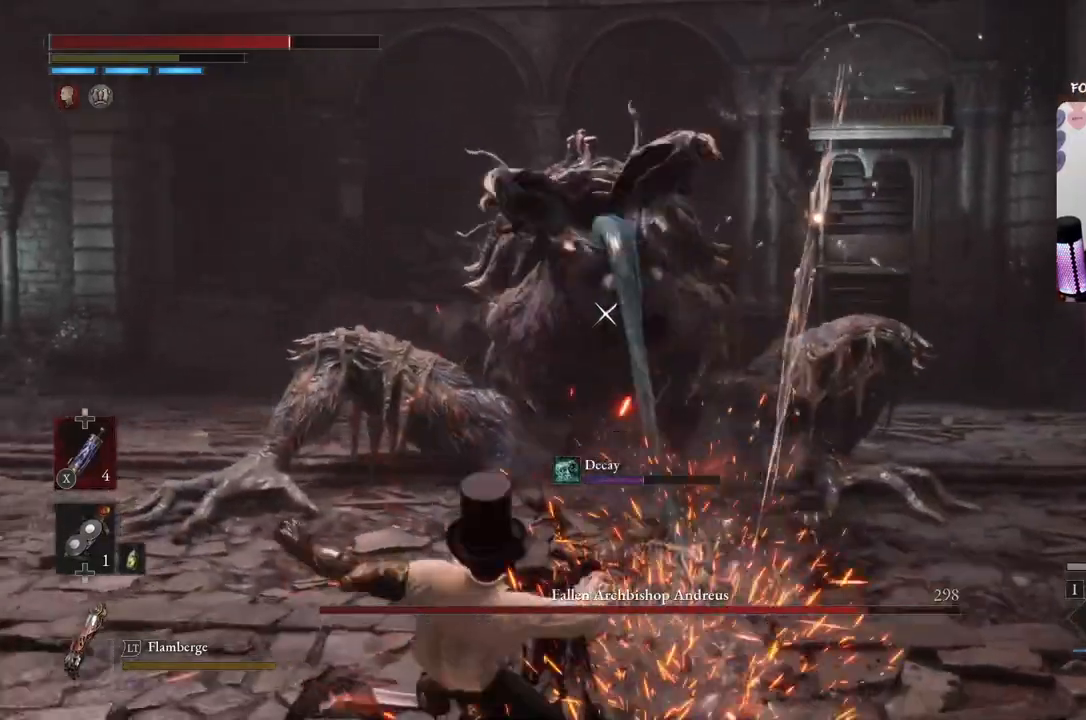
{"dt_ms": 501, "buttons": ["B"], "left_stick": "left", "right_stick": "center", "events": [[234, "left_stick", "left"], [301, "B", "down"]]}
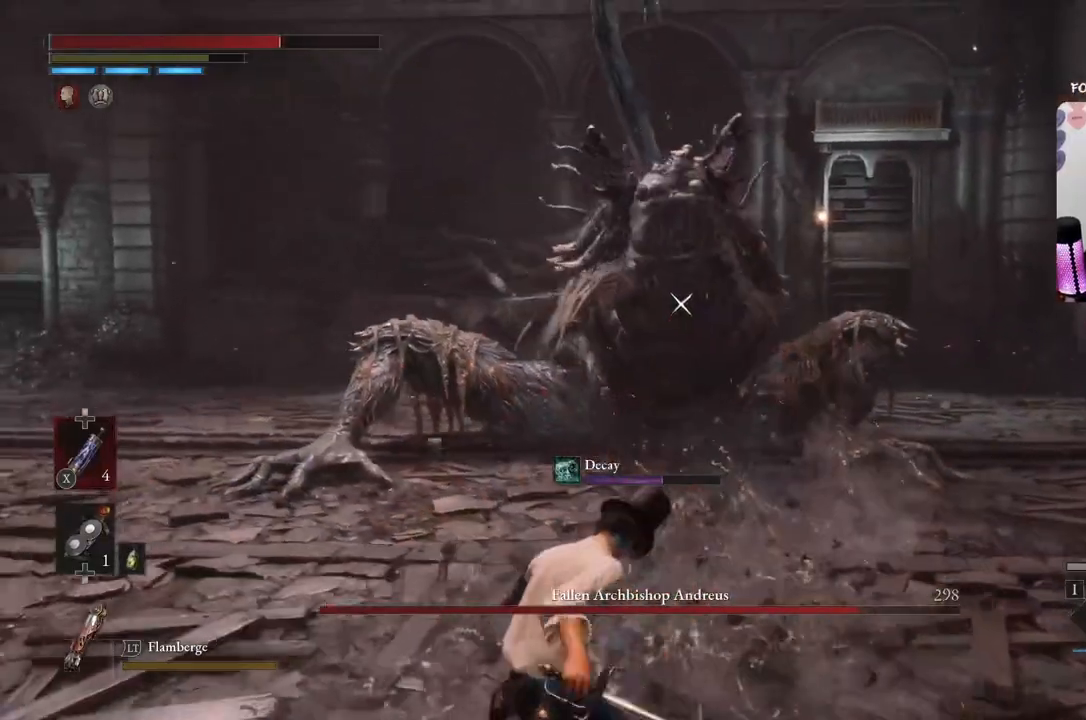
{"dt_ms": 500, "buttons": ["B"], "left_stick": "left", "right_stick": "center", "events": []}
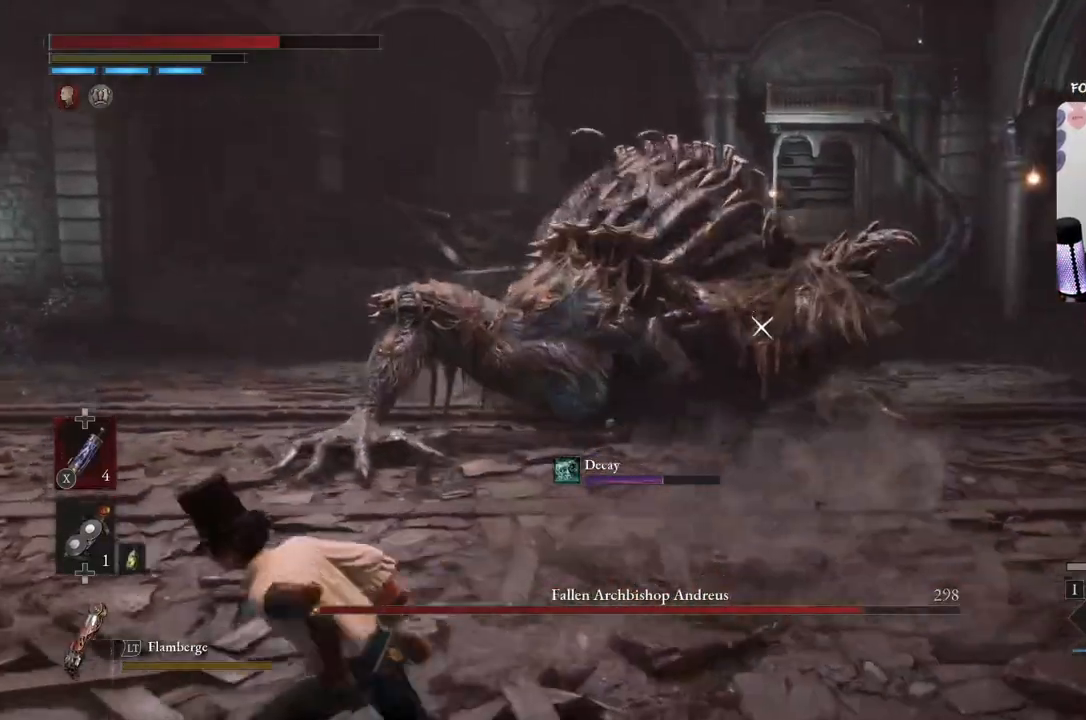
{"dt_ms": 501, "buttons": ["B"], "left_stick": "up-right", "right_stick": "center", "events": [[67, "left_stick", "down"], [134, "left_stick", "down-right"], [234, "B", "up"], [334, "left_stick", "up-right"], [401, "B", "down"]]}
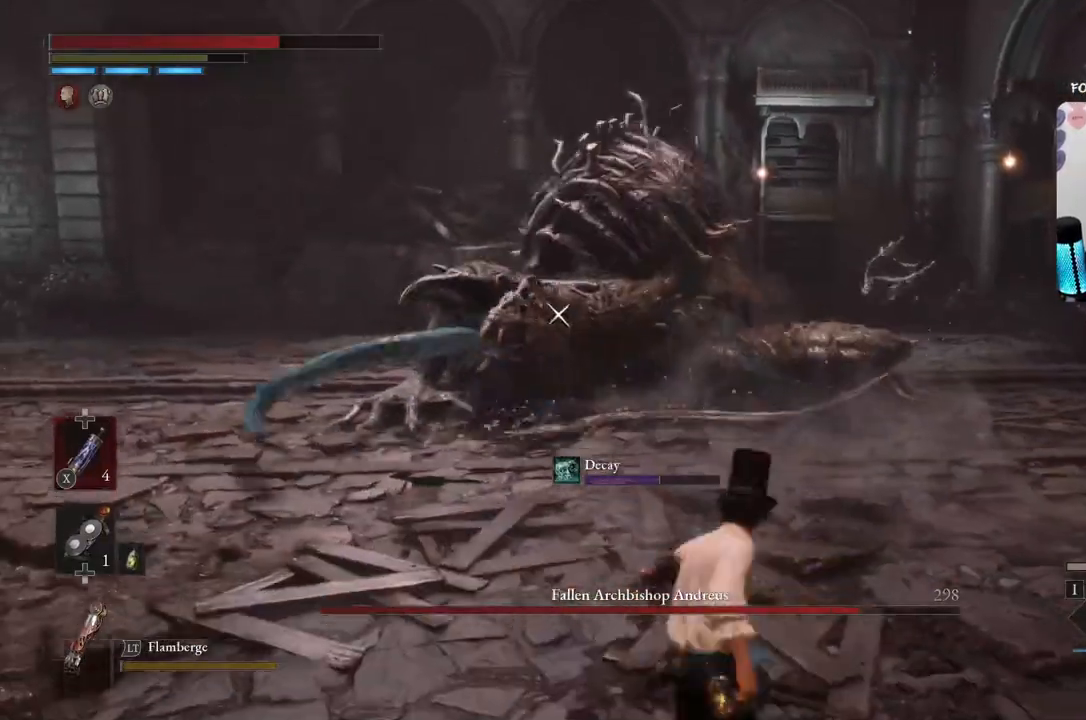
{"dt_ms": 500, "buttons": ["B"], "left_stick": "up", "right_stick": "center", "events": [[100, "left_stick", "up"]]}
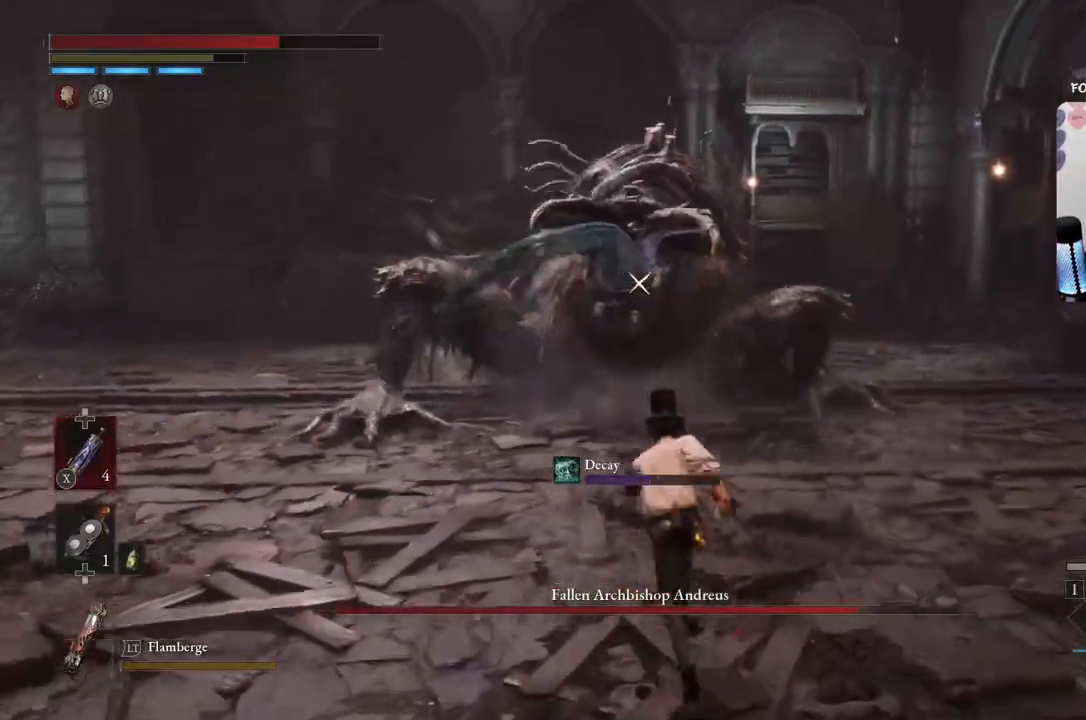
{"dt_ms": 501, "buttons": ["B"], "left_stick": "up", "right_stick": "center", "events": []}
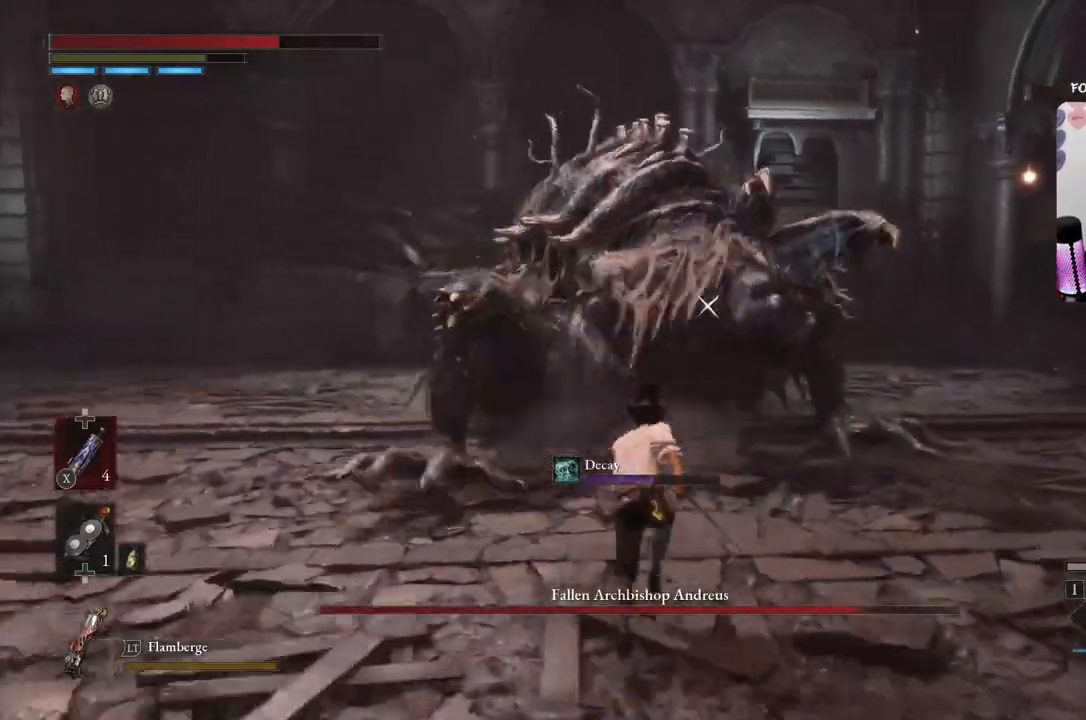
{"dt_ms": 500, "buttons": ["R2"], "left_stick": "up", "right_stick": "center", "events": [[200, "B", "up"], [267, "R2", "down"]]}
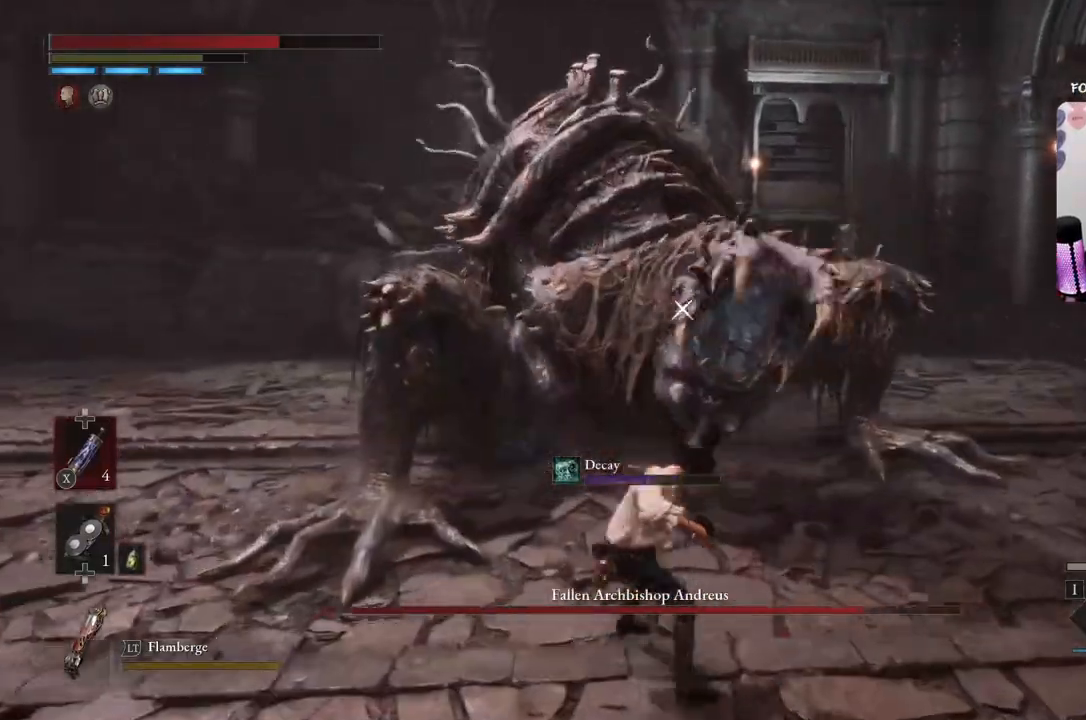
{"dt_ms": 501, "buttons": [], "left_stick": "up", "right_stick": "center", "events": [[367, "R2", "up"]]}
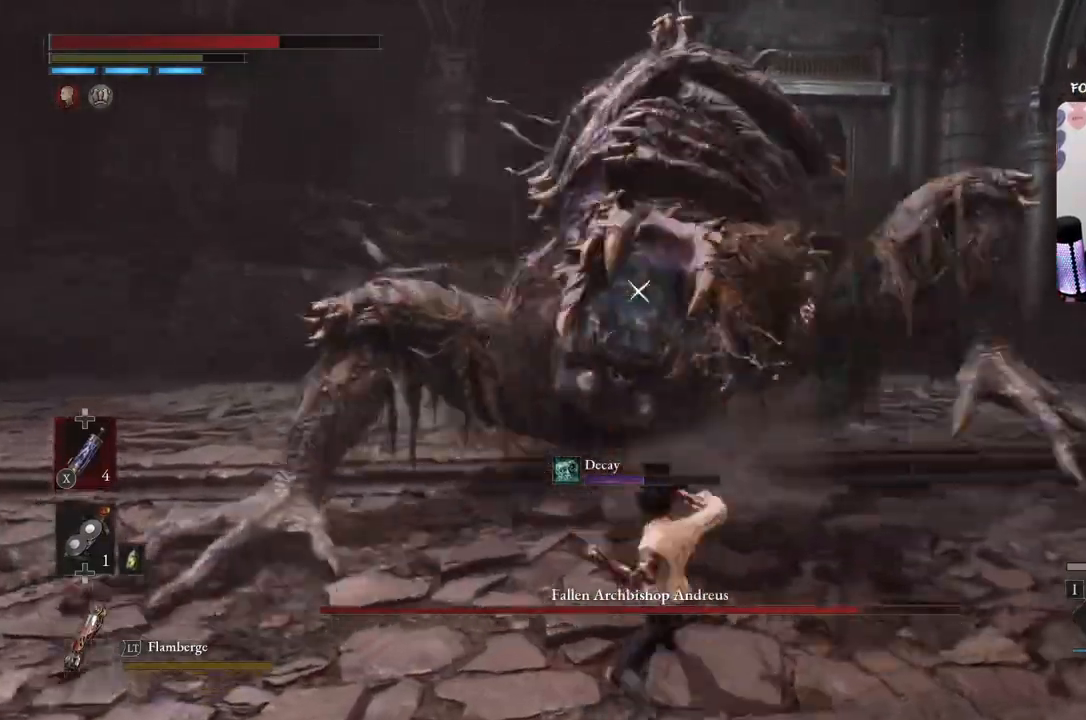
{"dt_ms": 500, "buttons": [], "left_stick": "down", "right_stick": "center", "events": [[133, "left_stick", "down-right"], [200, "left_stick", "down"]]}
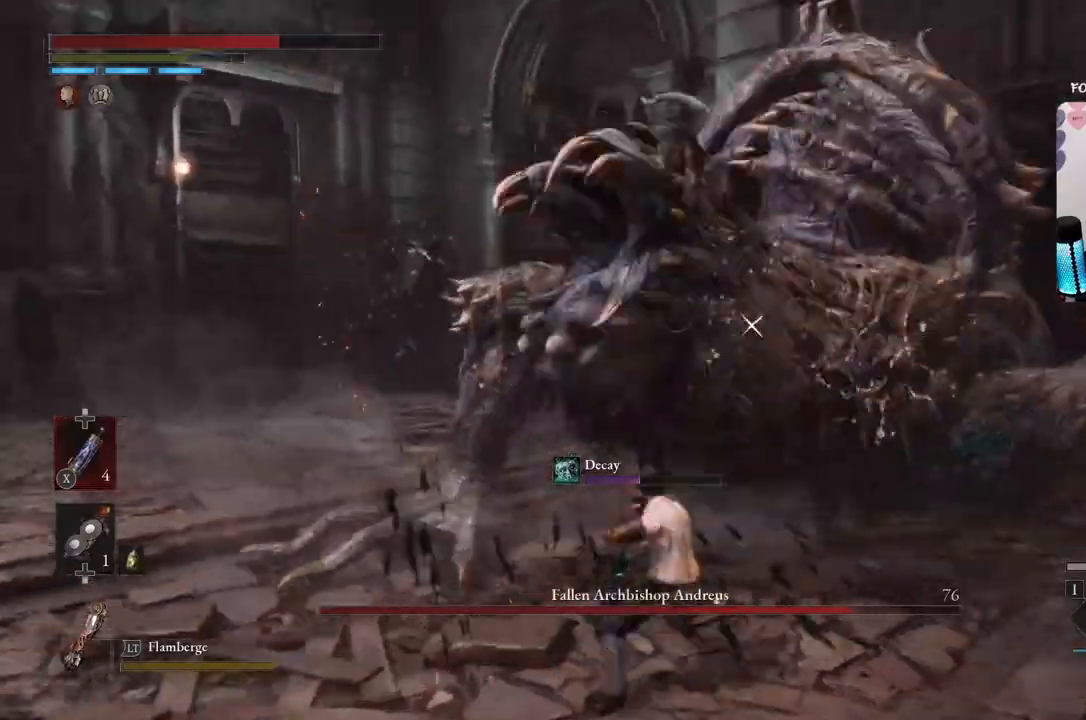
{"dt_ms": 501, "buttons": ["B"], "left_stick": "down", "right_stick": "center", "events": [[334, "B", "down"]]}
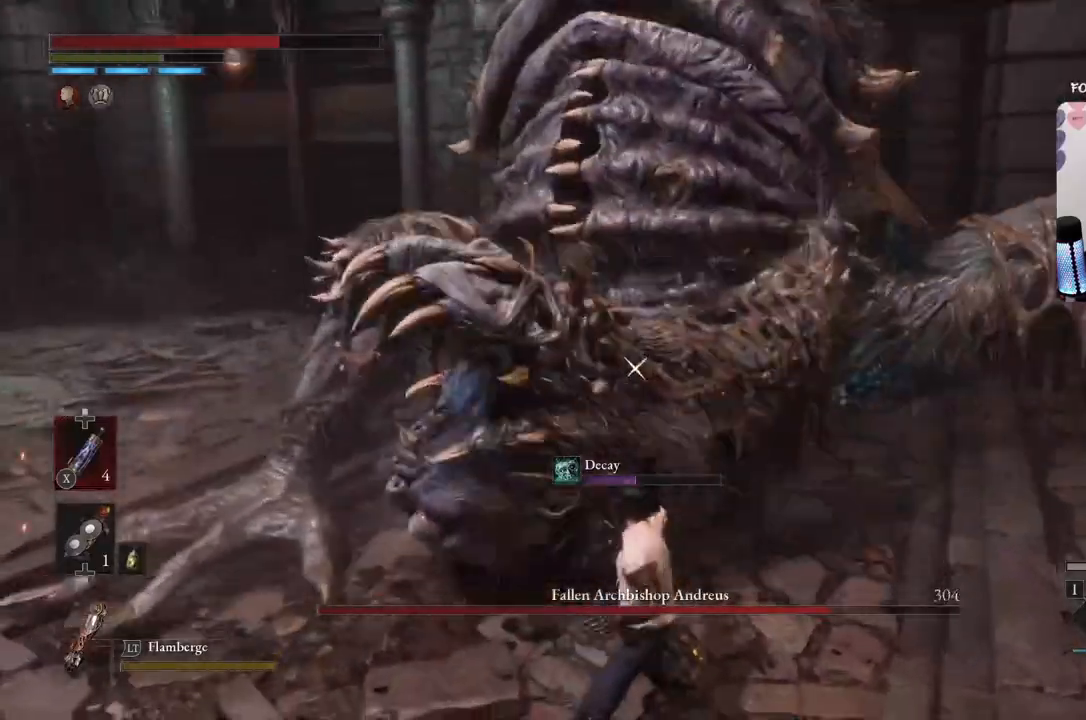
{"dt_ms": 500, "buttons": [], "left_stick": "down", "right_stick": "center", "events": [[33, "B", "up"], [167, "B", "down"], [300, "B", "up"]]}
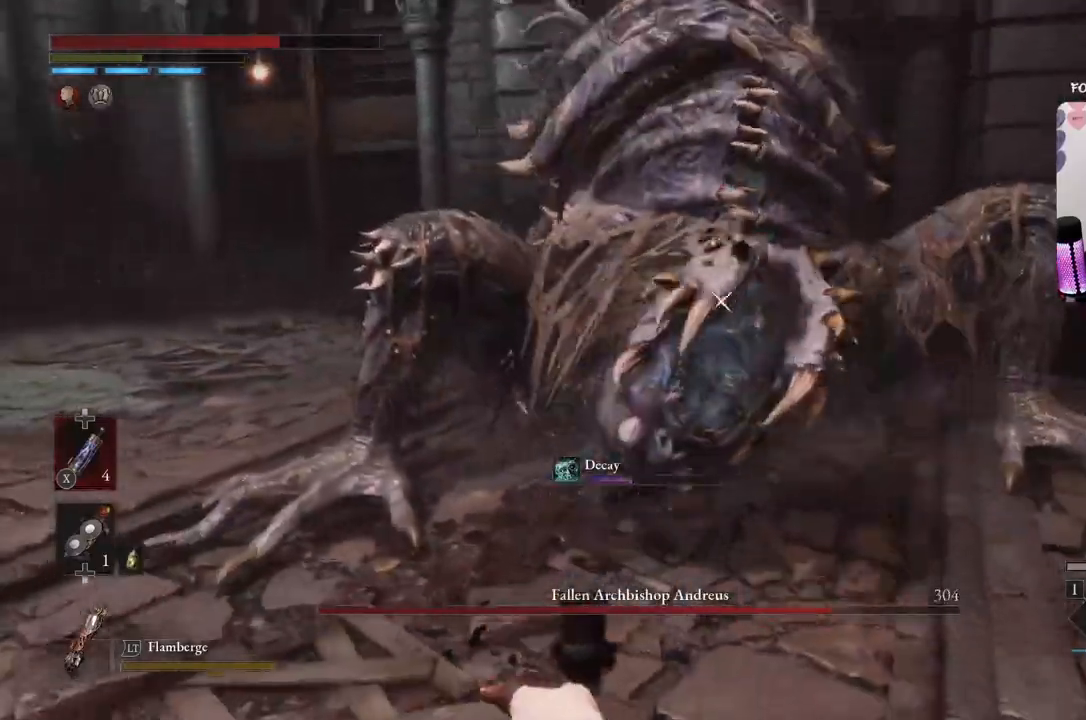
{"dt_ms": 501, "buttons": [], "left_stick": "down", "right_stick": "center", "events": [[67, "B", "down"], [234, "B", "up"]]}
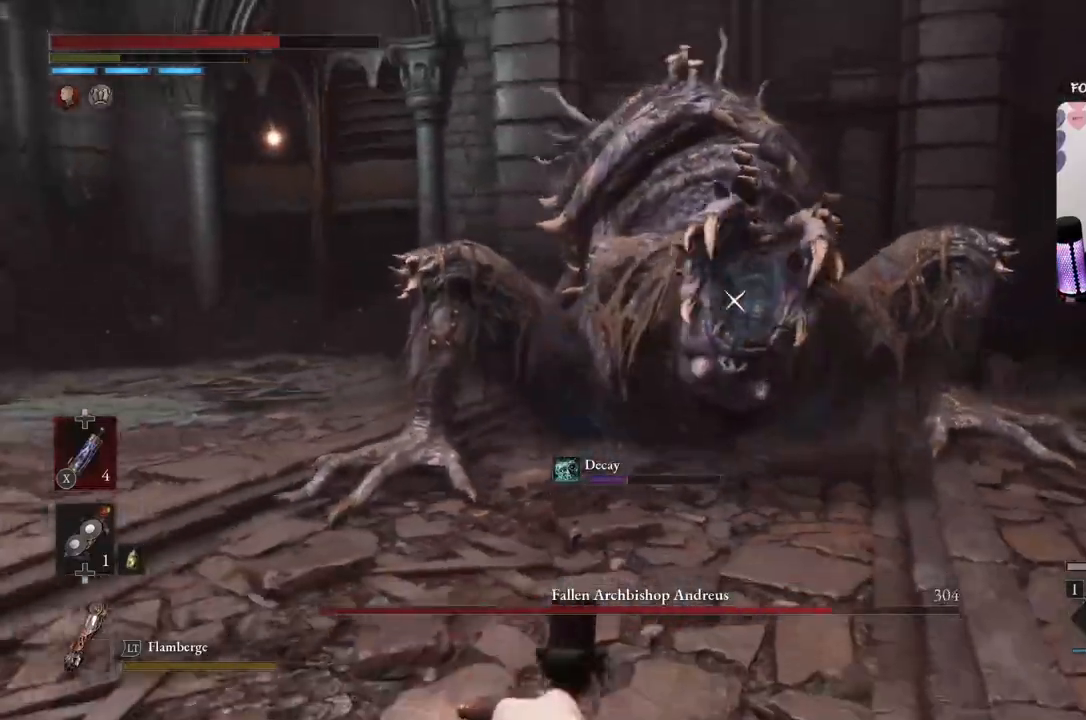
{"dt_ms": 500, "buttons": [], "left_stick": "down", "right_stick": "center", "events": [[133, "left_stick", "center"], [367, "left_stick", "down"]]}
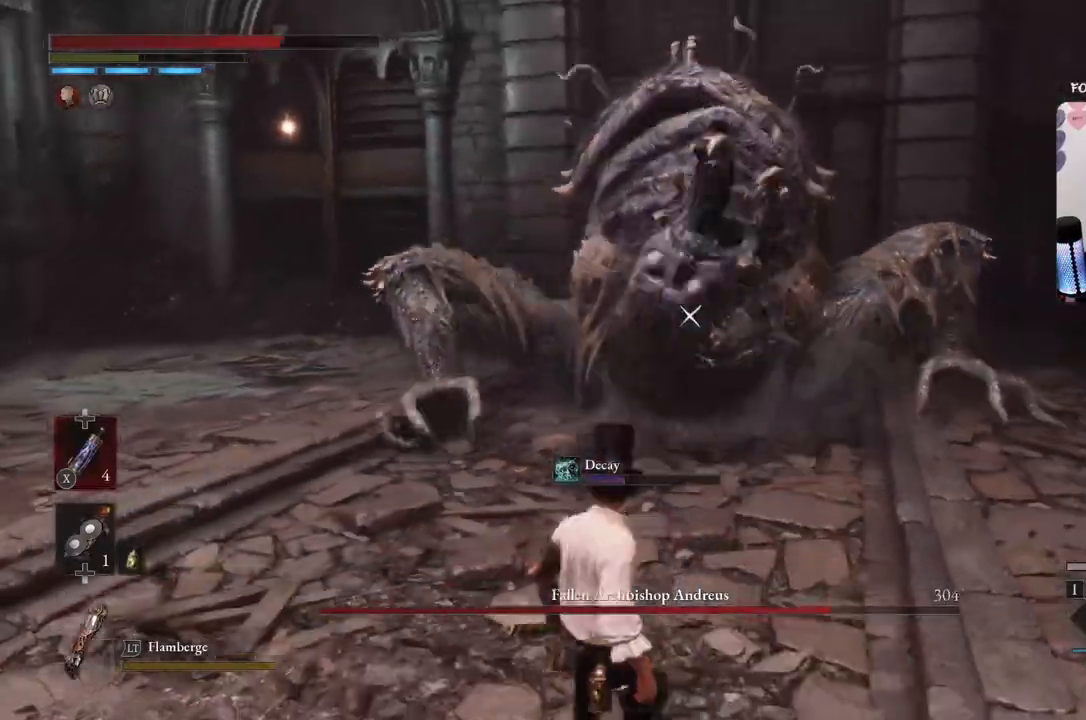
{"dt_ms": 501, "buttons": ["B"], "left_stick": "down", "right_stick": "center", "events": [[34, "B", "down"]]}
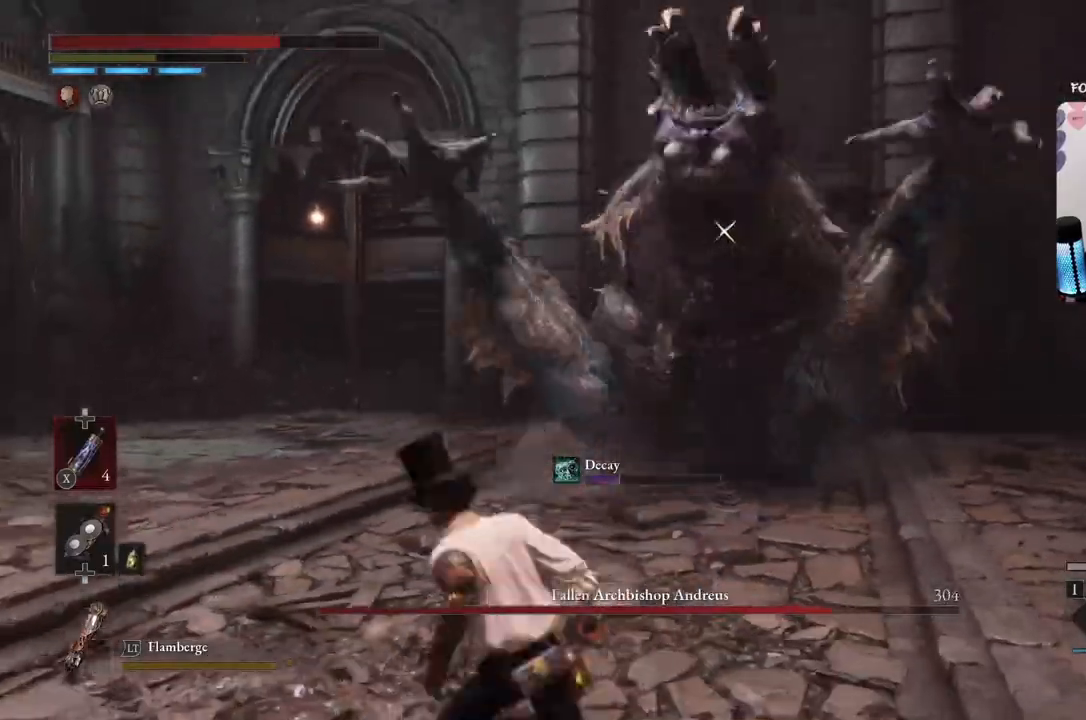
{"dt_ms": 500, "buttons": ["B"], "left_stick": "down", "right_stick": "center", "events": []}
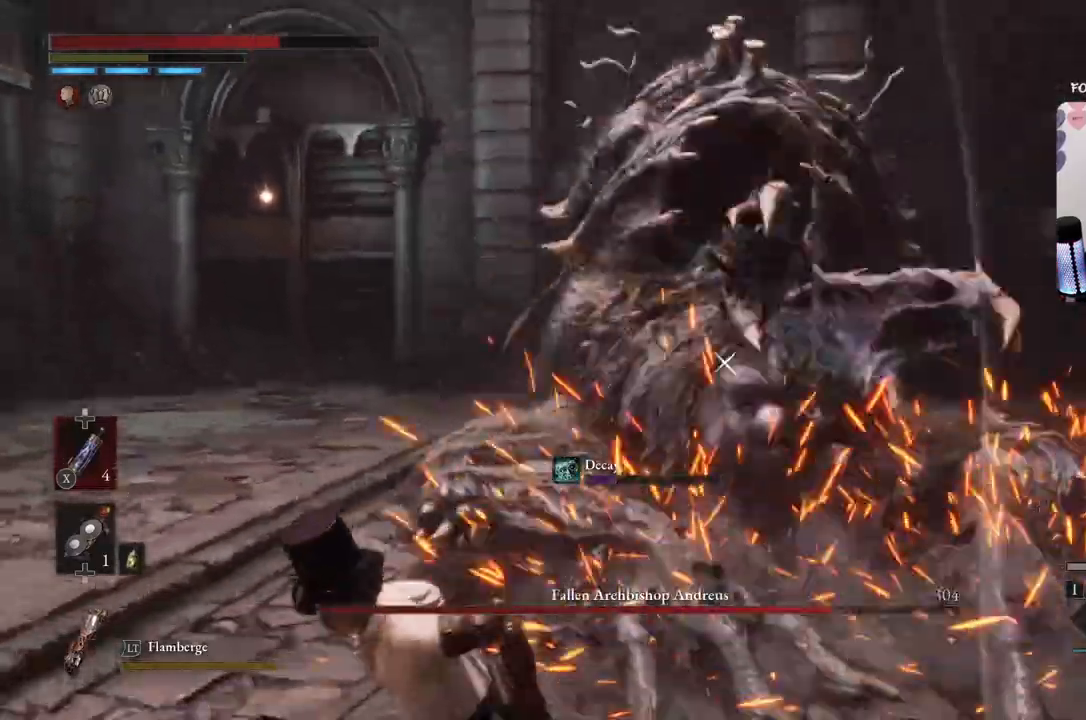
{"dt_ms": 501, "buttons": ["B"], "left_stick": "up", "right_stick": "center", "events": [[34, "left_stick", "down-left"], [201, "left_stick", "left"], [434, "left_stick", "up"]]}
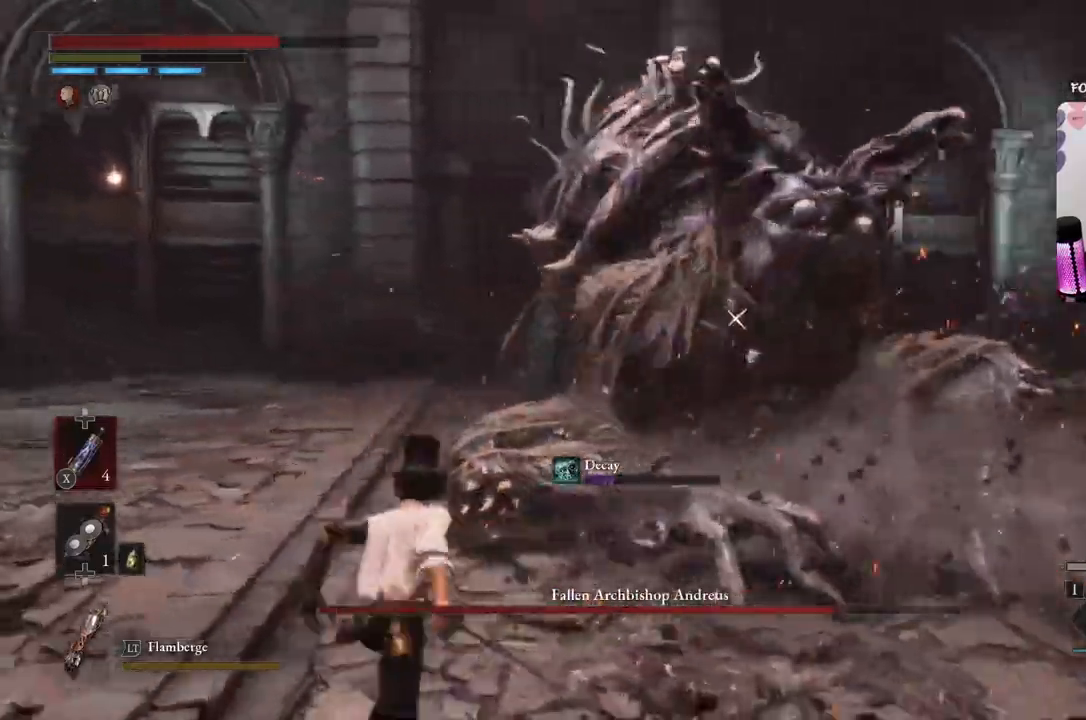
{"dt_ms": 500, "buttons": ["R1"], "left_stick": "up-left", "right_stick": "center"}
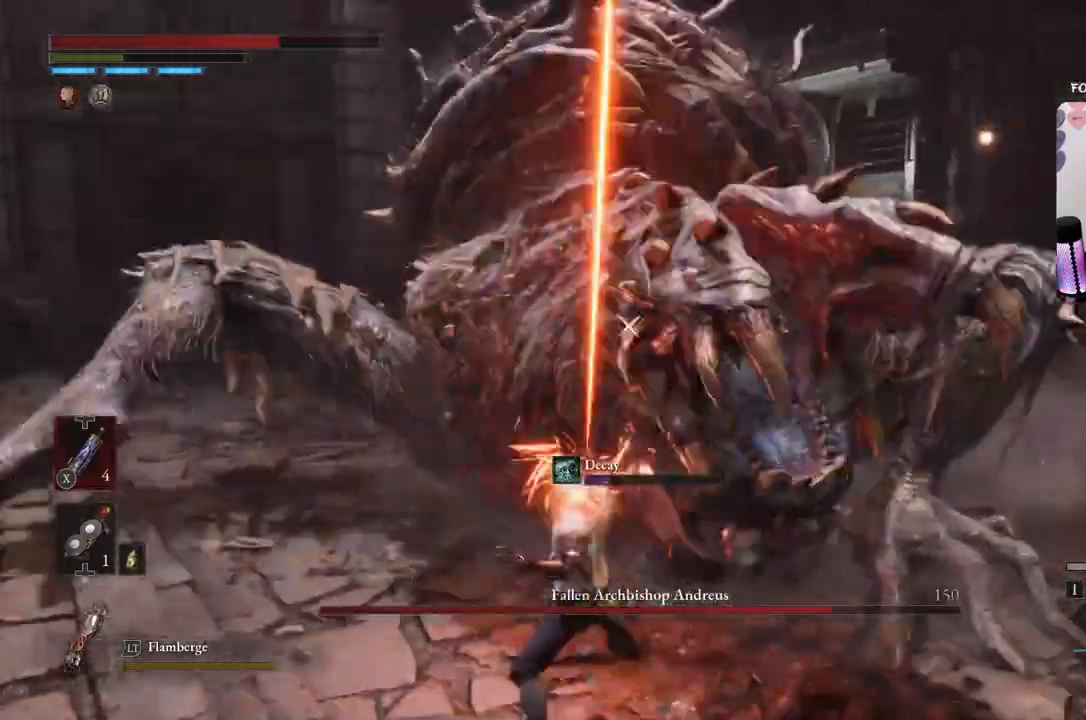
{"dt_ms": 501, "buttons": [], "left_stick": "left", "right_stick": "center", "events": [[34, "R1", "up"], [34, "left_stick", "left"], [67, "R1", "down"], [167, "R1", "up"], [234, "R1", "down"], [301, "R1", "up"]]}
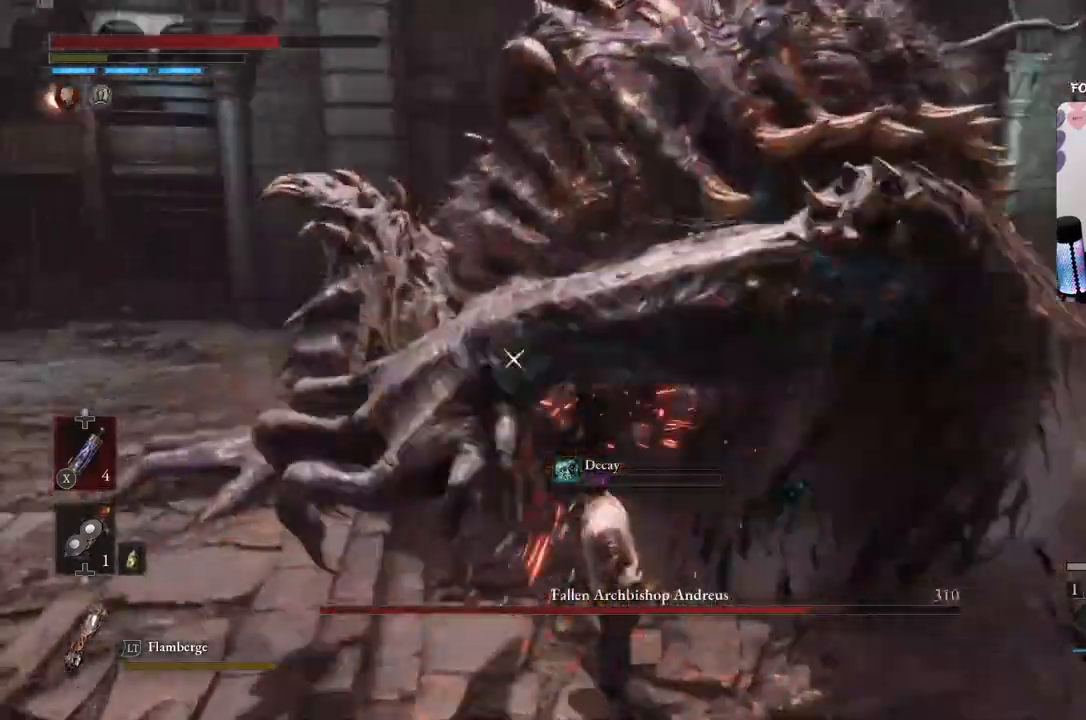
{"dt_ms": 967, "buttons": ["B"], "left_stick": "down", "right_stick": "center"}